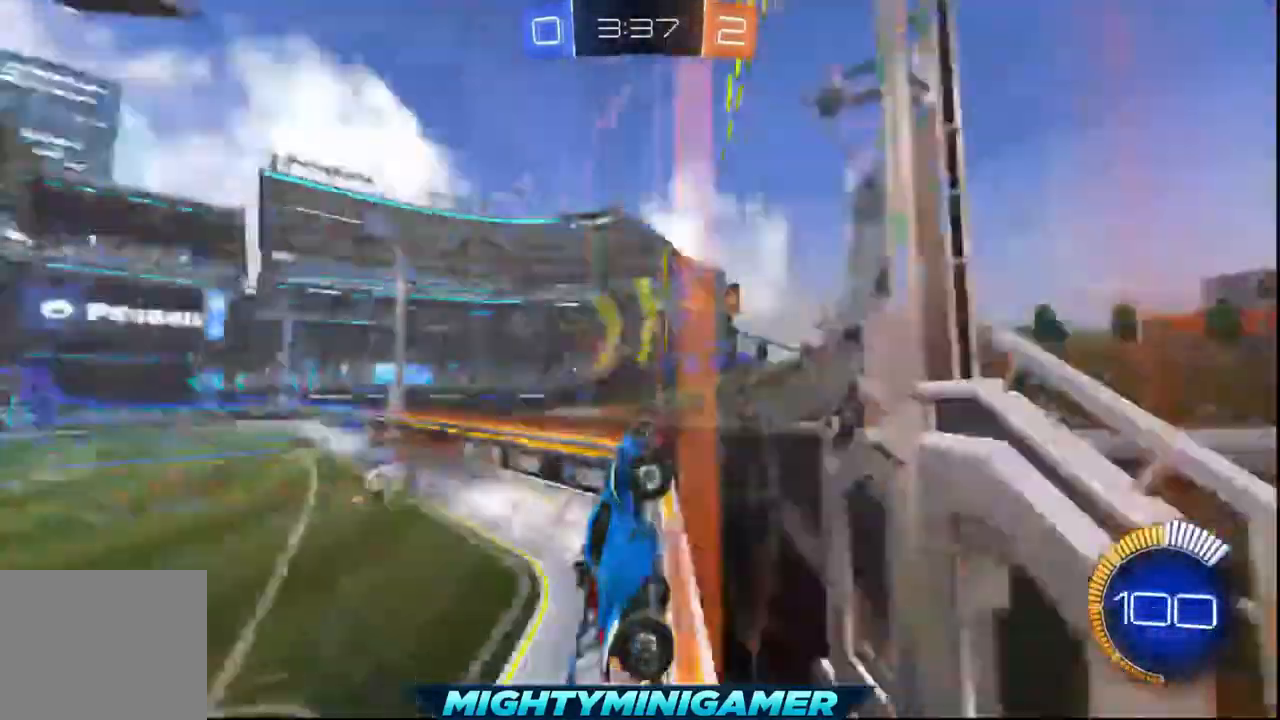
Gameplay with a controller (Xbox layout); each line is a JSON object with the inputs held at the frame after it (dt_ms = milliseconds from this image to that frame). "events" lists button and stick changes between this image and that frame as [ms after this image, input, new state], when the widget could be followed in between. Not read: A right_stick.
{"dt_ms": 480, "buttons": ["X", "R2"], "left_stick": "down-left", "events": [[360, "X", "down"]]}
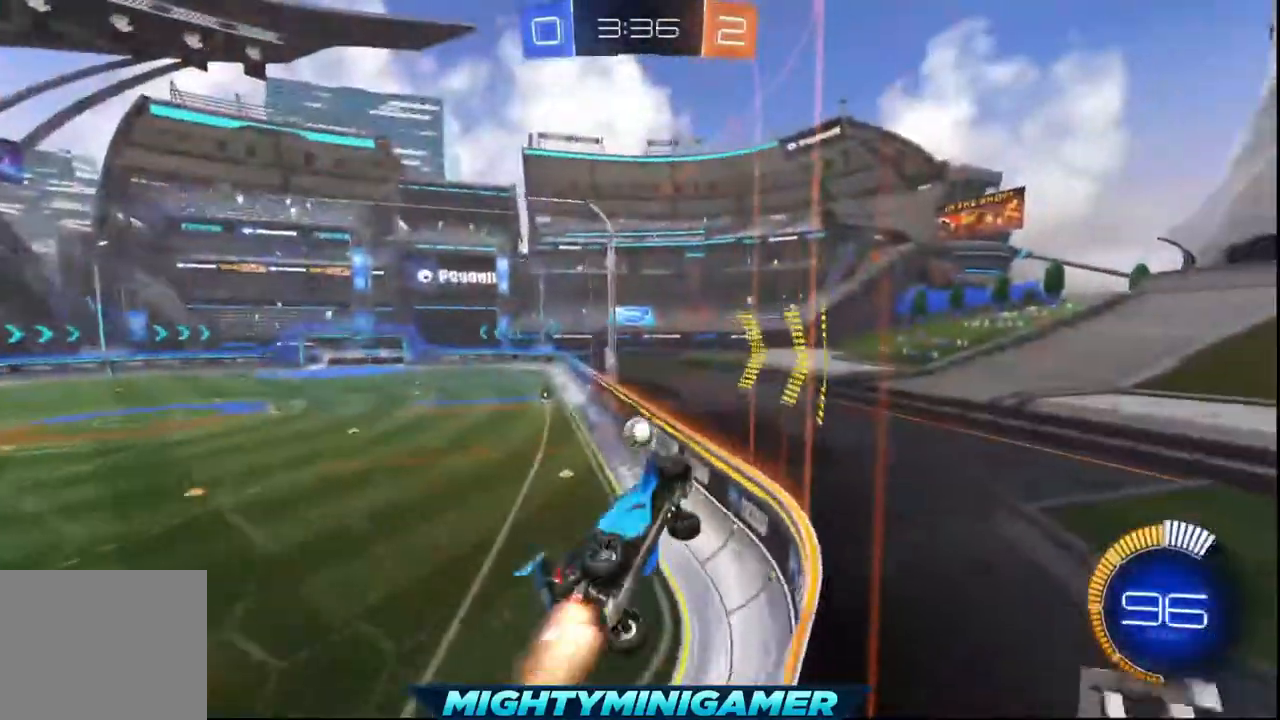
{"dt_ms": 520, "buttons": ["X", "R2"], "left_stick": "down-left", "events": []}
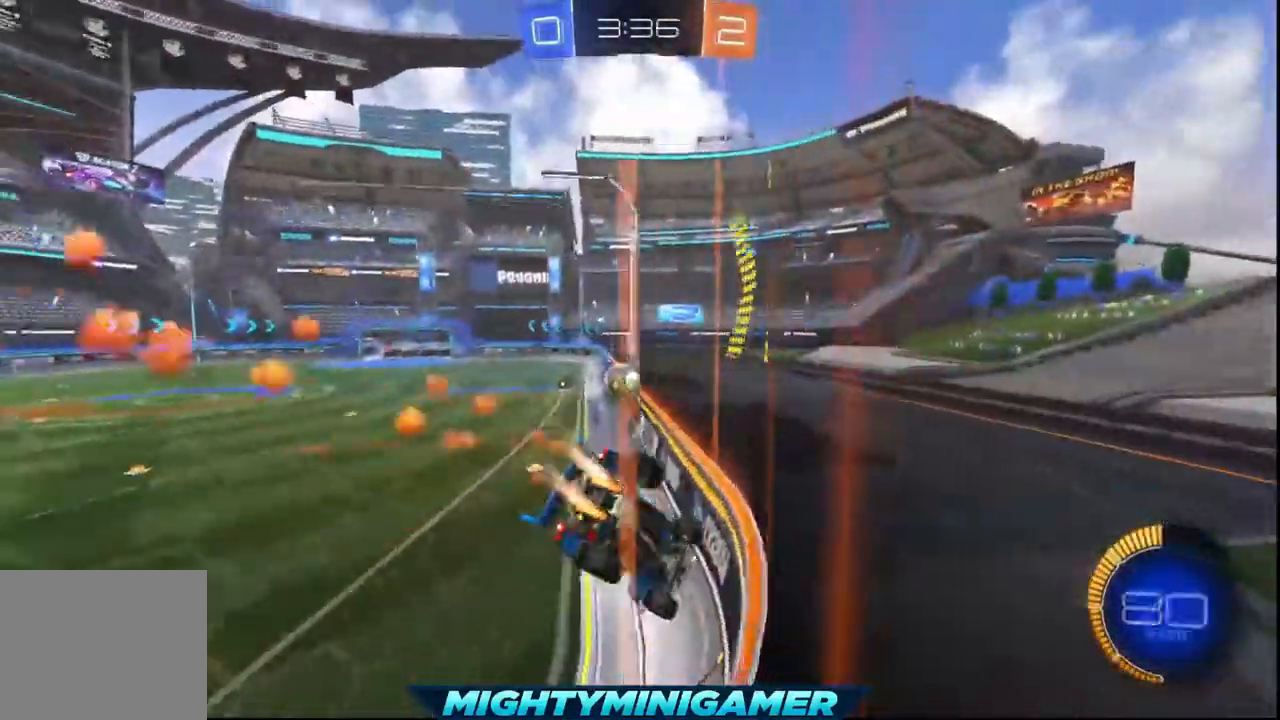
{"dt_ms": 480, "buttons": ["X", "R2"], "left_stick": "center", "events": [[160, "left_stick", "center"], [320, "left_stick", "down-right"], [480, "left_stick", "center"]]}
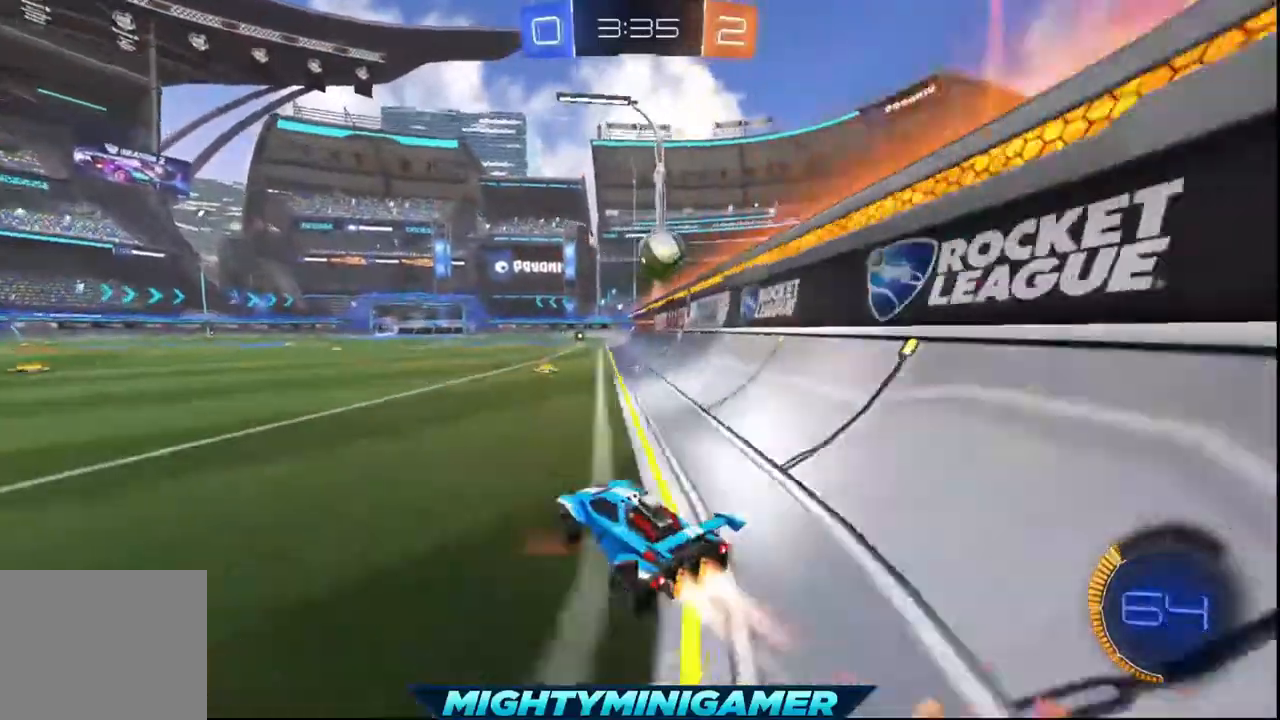
{"dt_ms": 520, "buttons": ["R2"], "left_stick": "center", "events": [[160, "left_stick", "up-right"], [240, "X", "up"], [480, "left_stick", "center"]]}
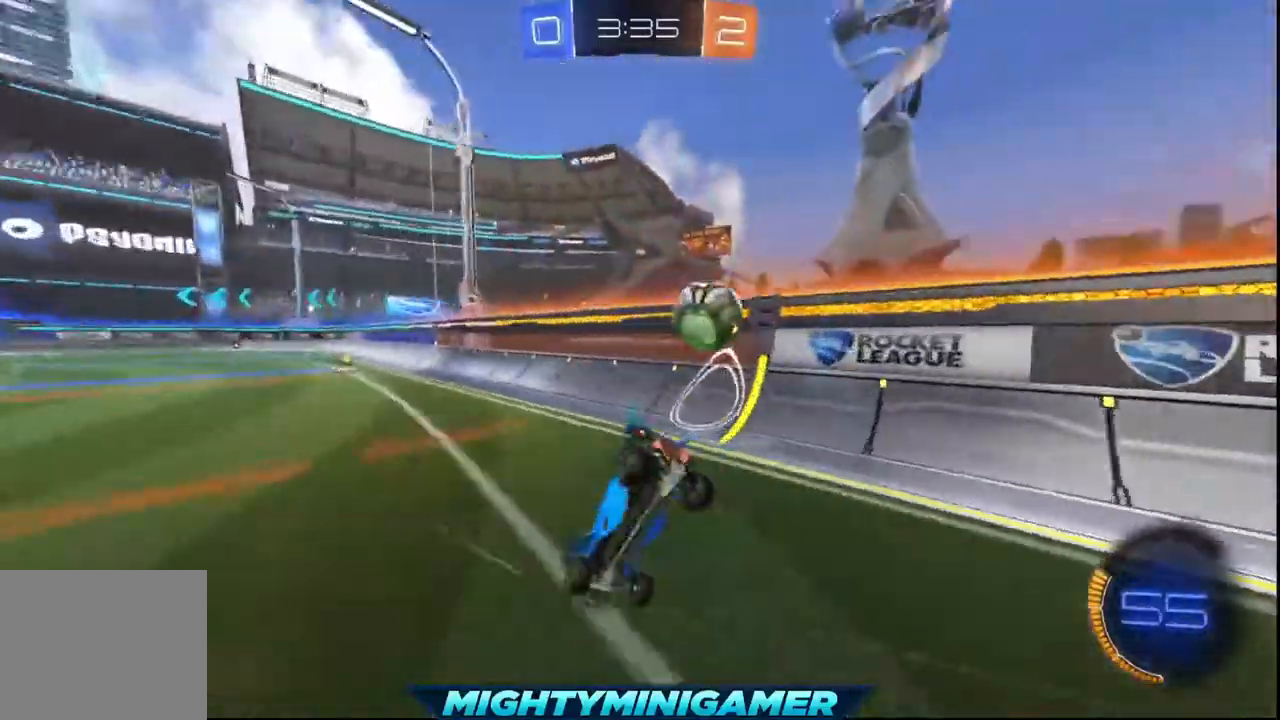
{"dt_ms": 480, "buttons": ["R2"], "left_stick": "center", "events": []}
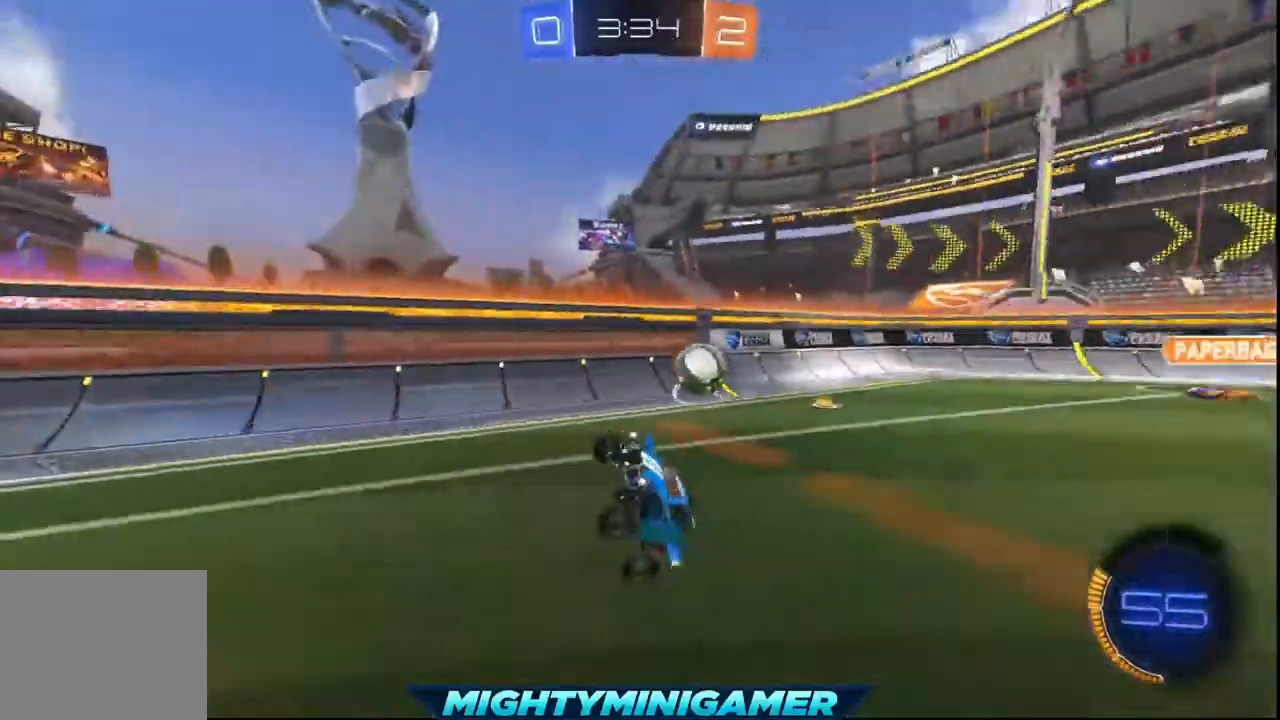
{"dt_ms": 520, "buttons": ["R2"], "left_stick": "center", "events": [[200, "left_stick", "left"], [320, "left_stick", "center"]]}
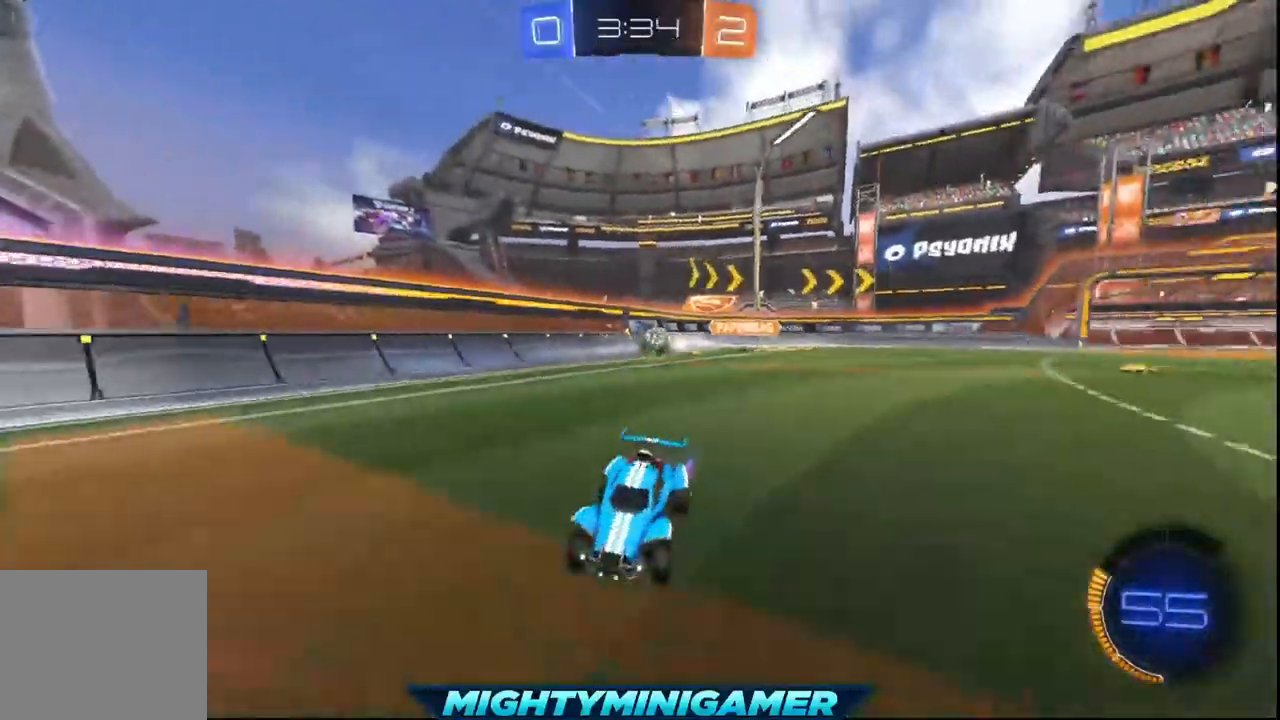
{"dt_ms": 480, "buttons": ["R2"], "left_stick": "up", "events": [[40, "left_stick", "down-left"], [240, "left_stick", "up"]]}
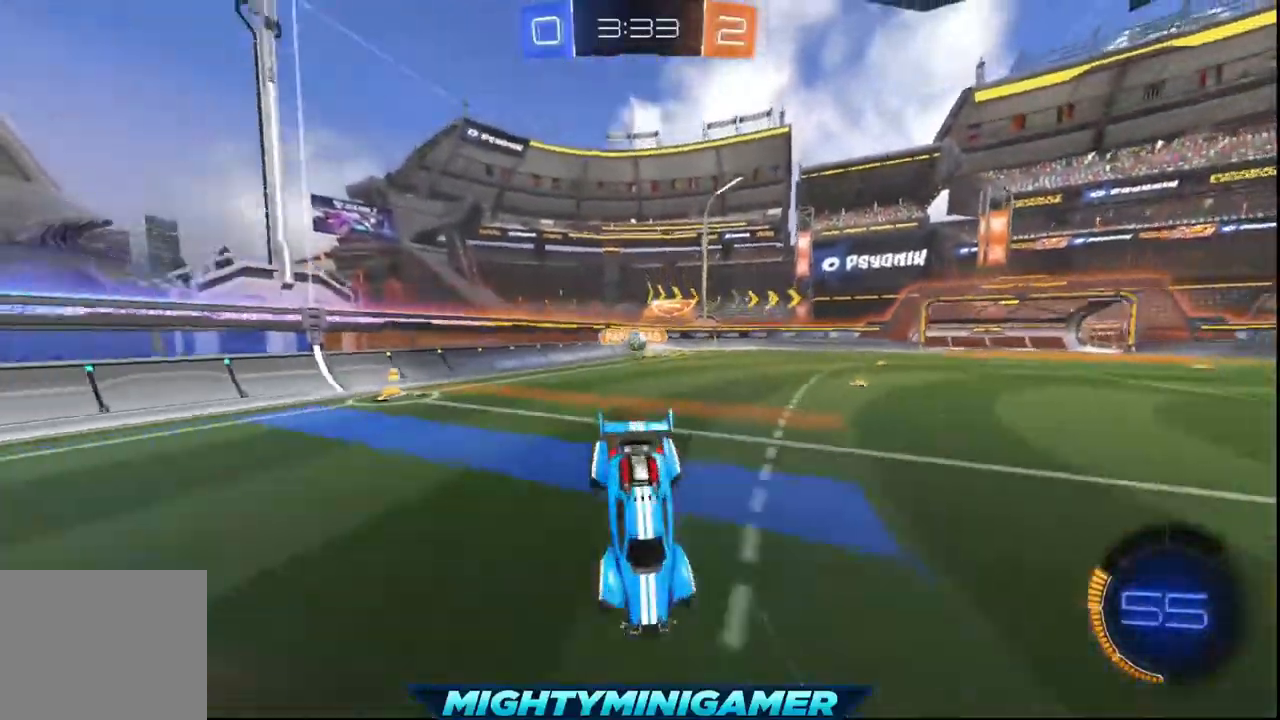
{"dt_ms": 520, "buttons": ["R2"], "left_stick": "center", "events": [[40, "left_stick", "center"], [280, "Y", "down"], [360, "Y", "up"]]}
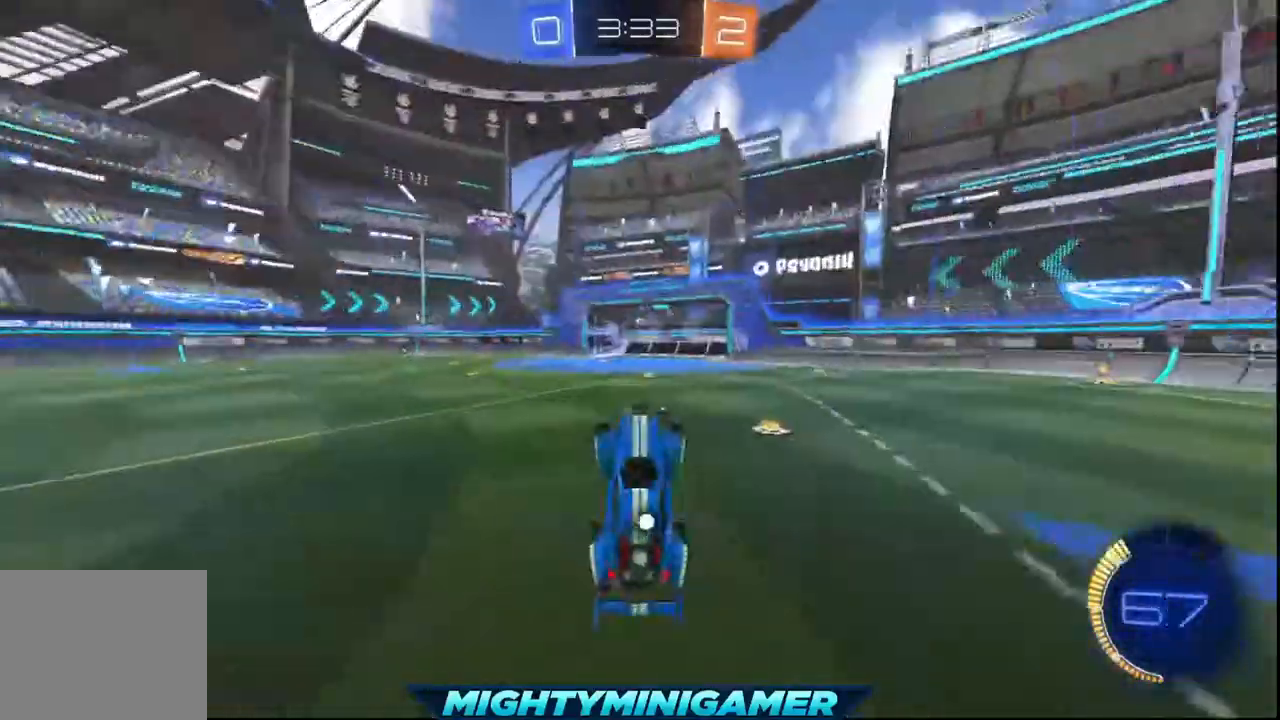
{"dt_ms": 480, "buttons": ["R2"], "left_stick": "left", "events": [[360, "left_stick", "left"]]}
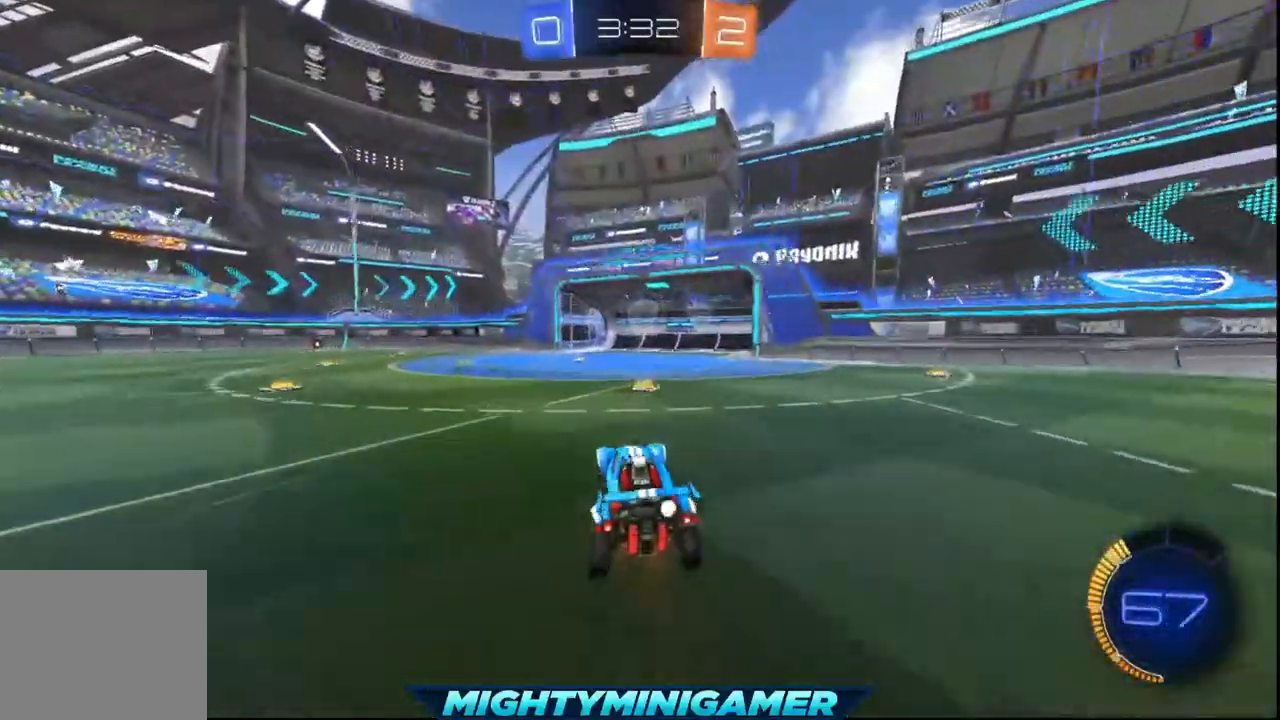
{"dt_ms": 520, "buttons": ["Y", "R2"], "left_stick": "center", "events": [[40, "left_stick", "center"], [200, "left_stick", "left"], [280, "left_stick", "center"], [360, "left_stick", "left"], [480, "Y", "down"], [520, "left_stick", "center"]]}
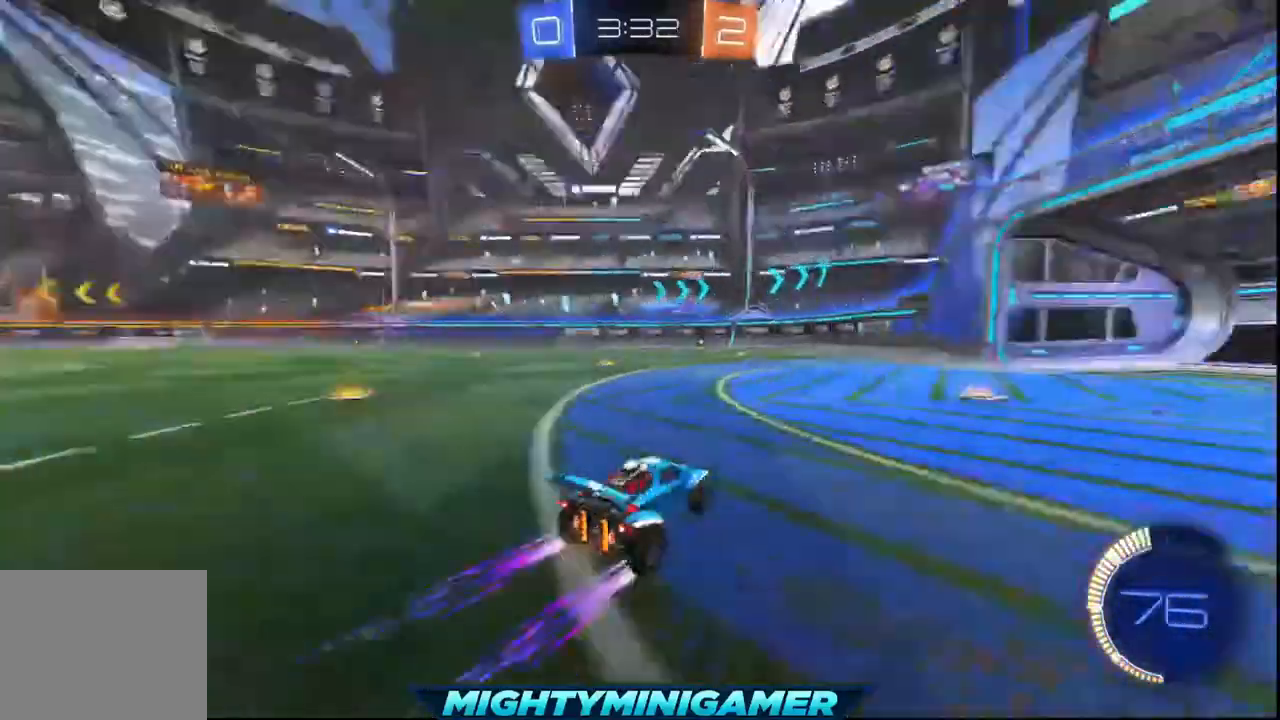
{"dt_ms": 480, "buttons": ["L1"], "left_stick": "right", "events": [[120, "Y", "up"], [160, "left_stick", "right"], [360, "R2", "up"], [400, "L1", "down"]]}
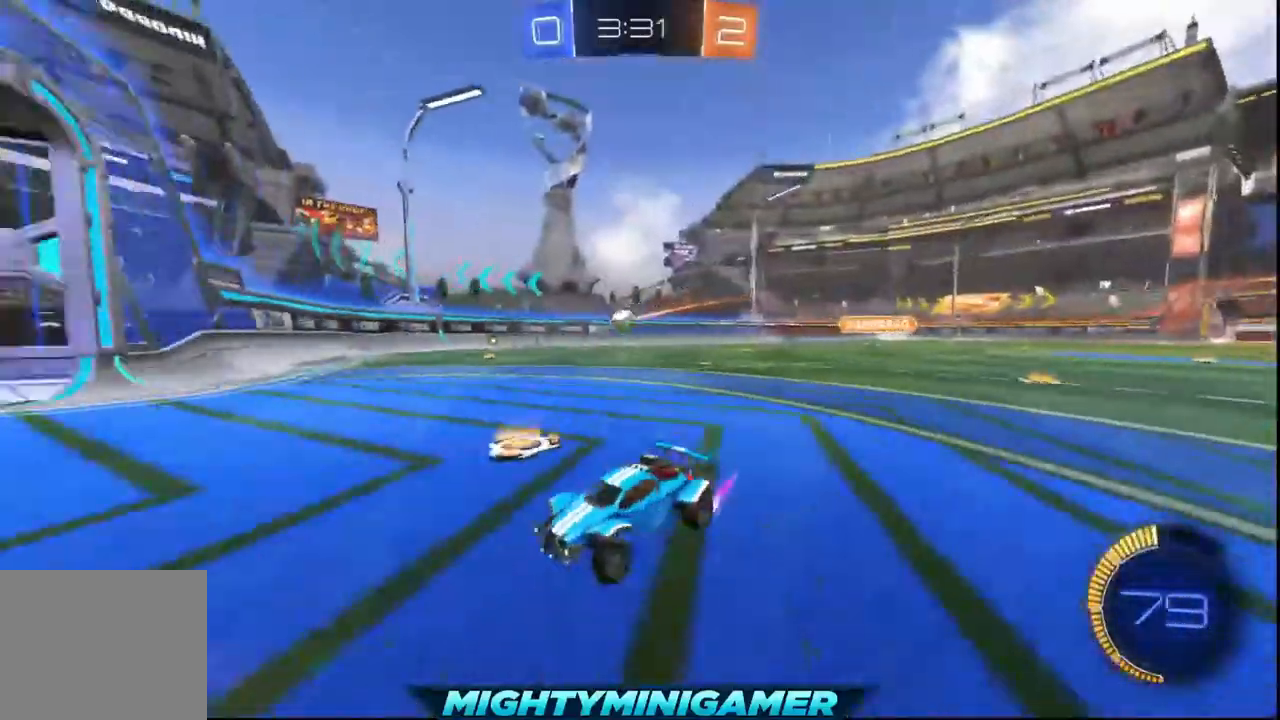
{"dt_ms": 520, "buttons": [], "left_stick": "right", "events": [[320, "L1", "up"]]}
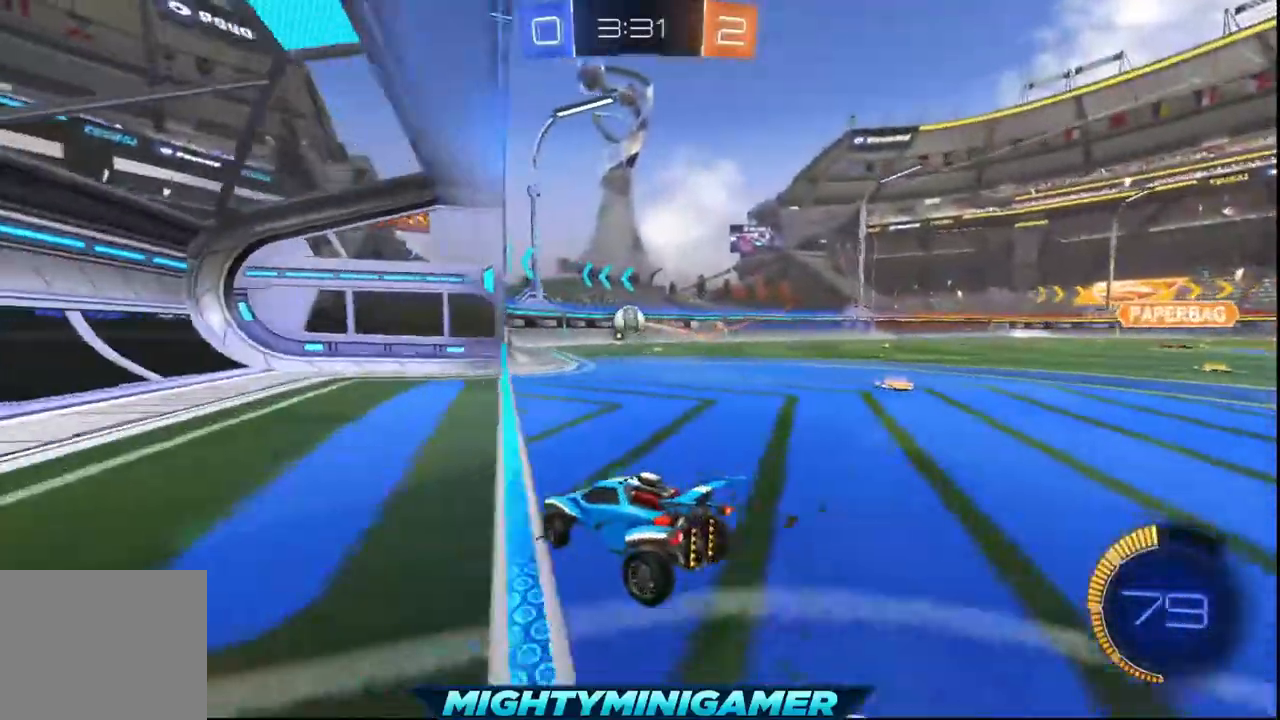
{"dt_ms": 480, "buttons": ["R2"], "left_stick": "center", "events": [[80, "left_stick", "center"], [160, "R2", "down"]]}
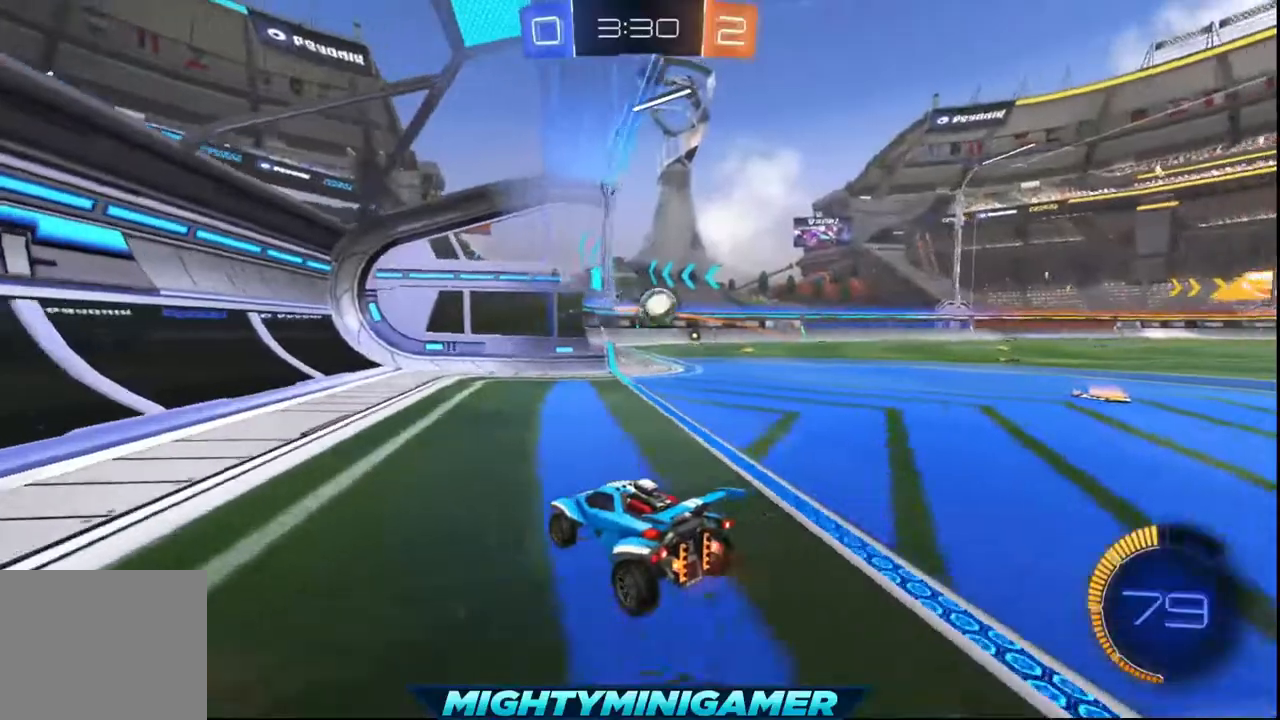
{"dt_ms": 520, "buttons": ["X", "R2"], "left_stick": "down-right", "events": [[40, "left_stick", "down-right"], [320, "X", "down"]]}
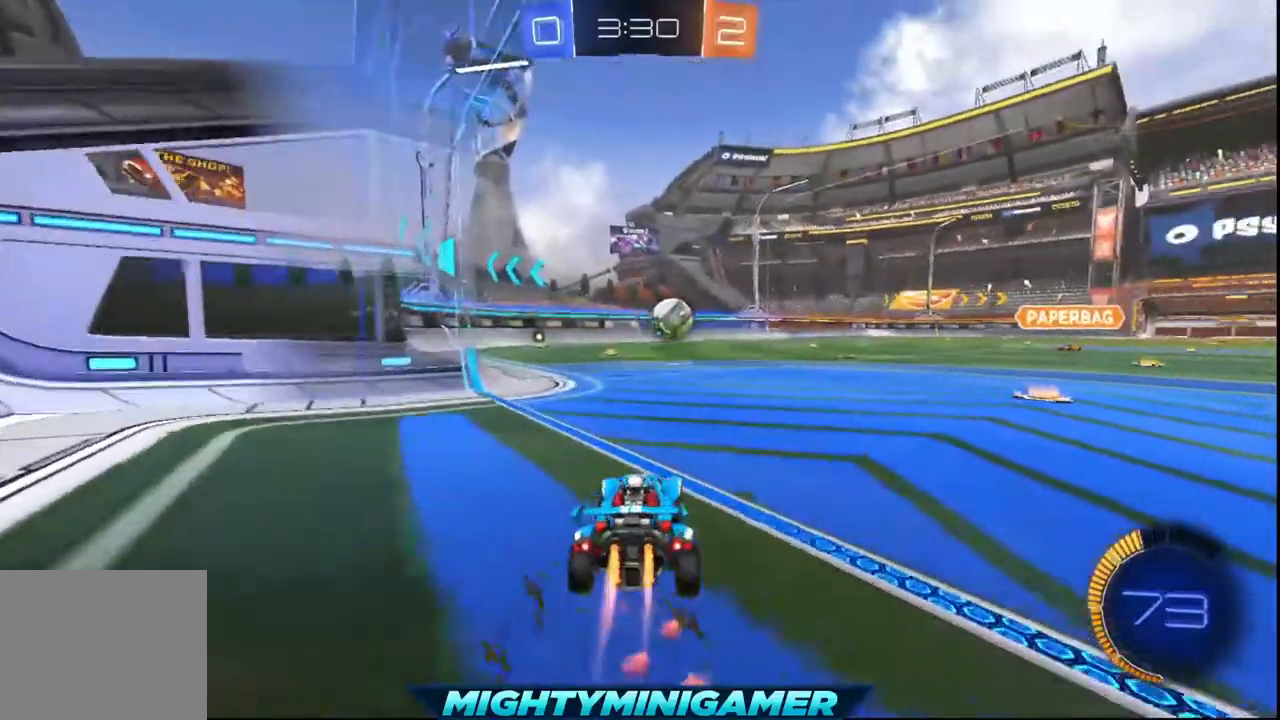
{"dt_ms": 480, "buttons": ["X", "R2"], "left_stick": "down-right", "events": [[120, "left_stick", "center"], [360, "left_stick", "down-right"]]}
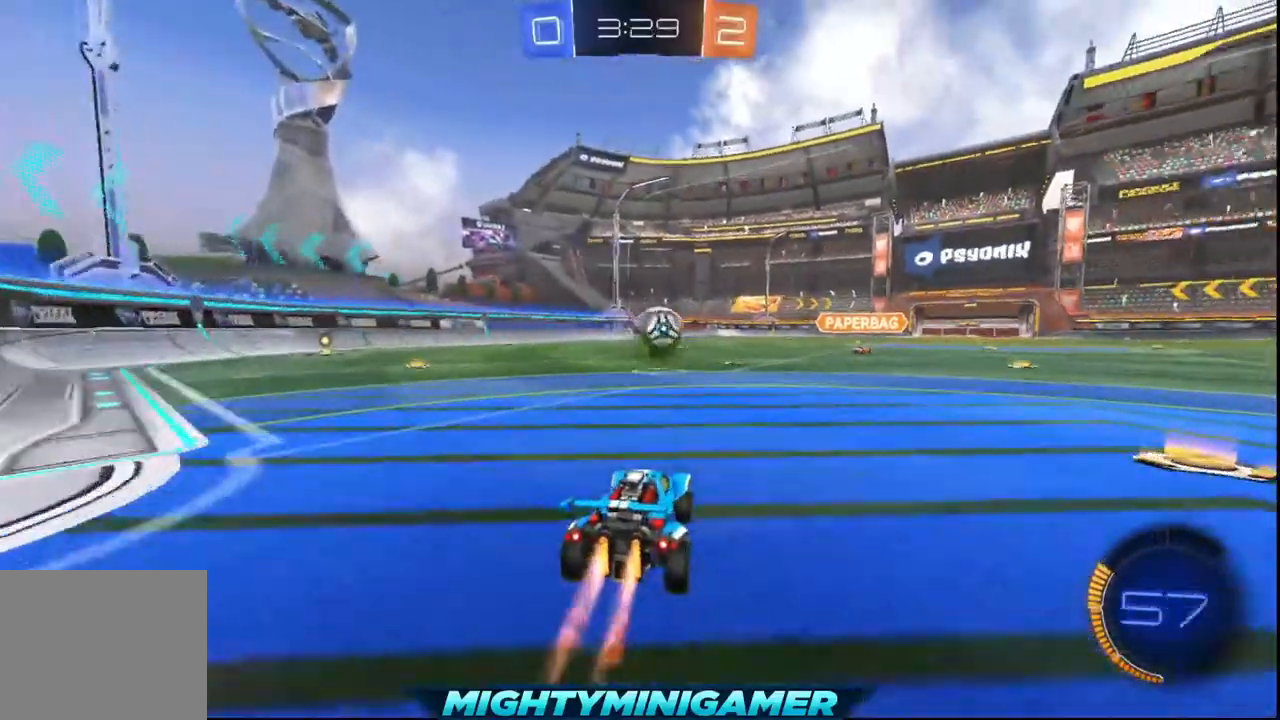
{"dt_ms": 520, "buttons": ["R2"], "left_stick": "center", "events": [[80, "left_stick", "center"], [200, "left_stick", "down-right"], [360, "left_stick", "center"], [520, "X", "up"]]}
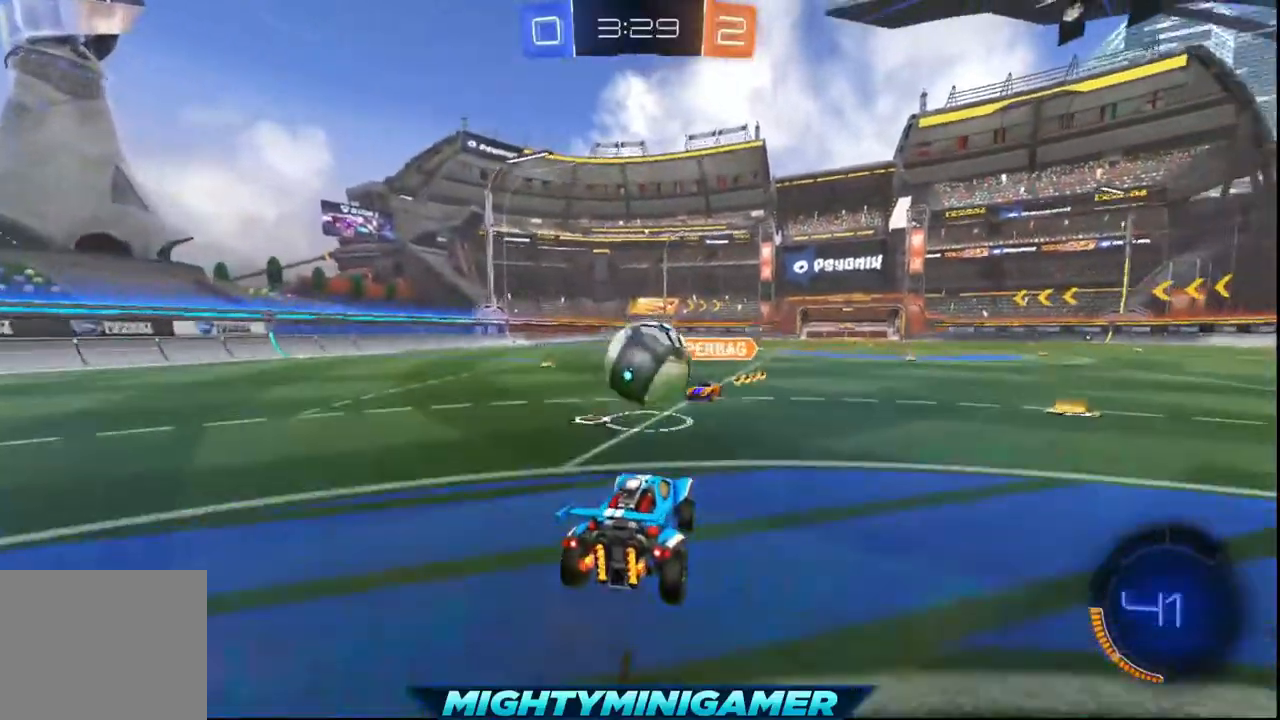
{"dt_ms": 480, "buttons": ["R2"], "left_stick": "center", "events": [[40, "L3", "down"], [40, "left_stick", "up-left"], [280, "L3", "up"], [400, "left_stick", "center"]]}
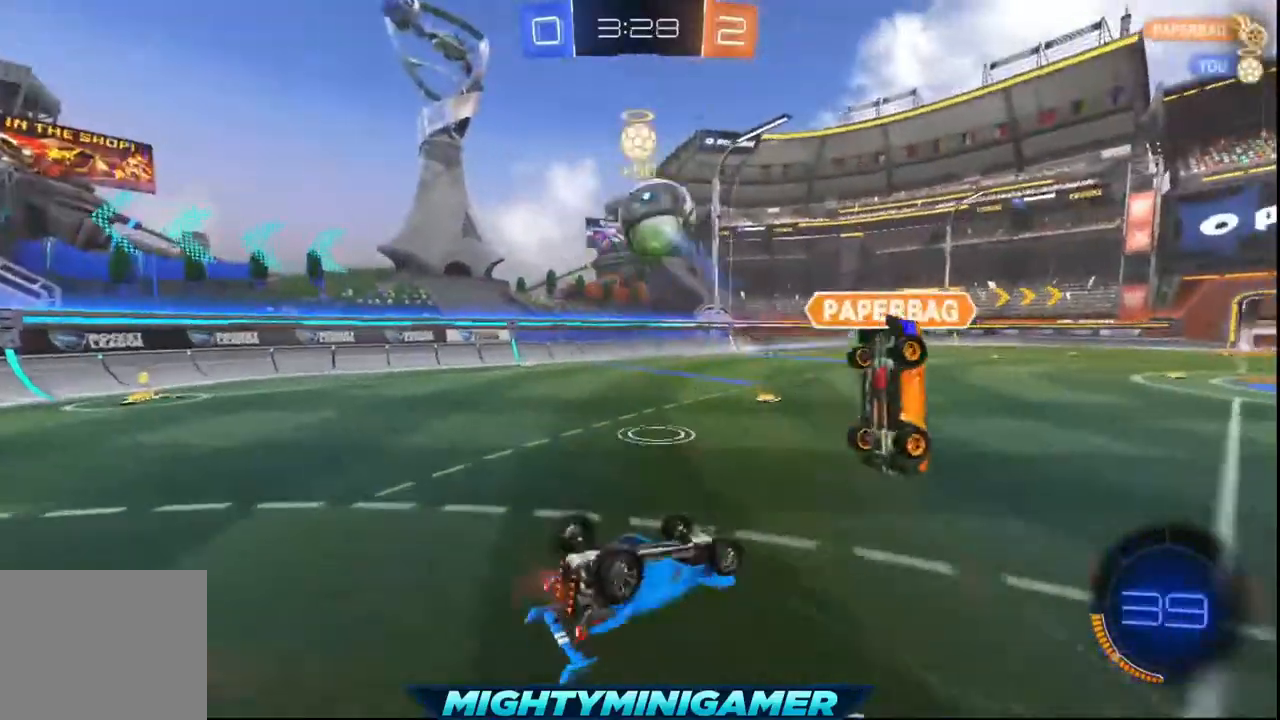
{"dt_ms": 520, "buttons": ["R2"], "left_stick": "center", "events": []}
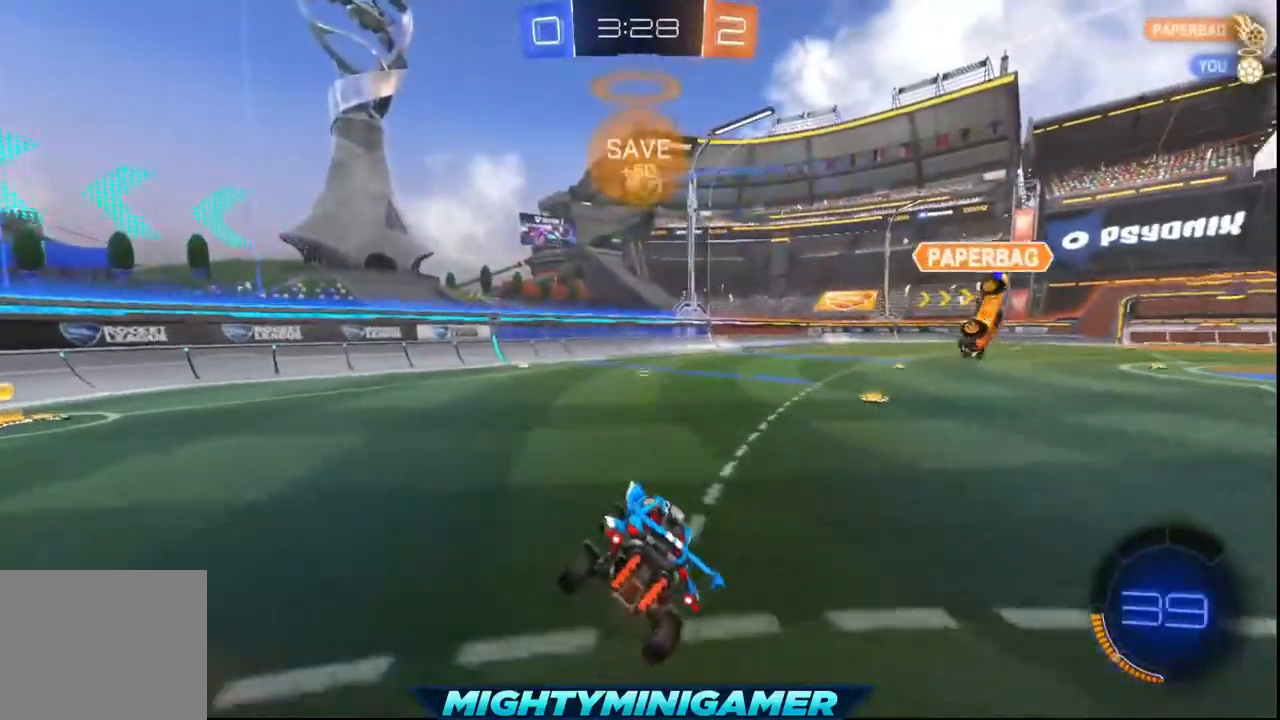
{"dt_ms": 1000, "buttons": ["R2"], "left_stick": "left"}
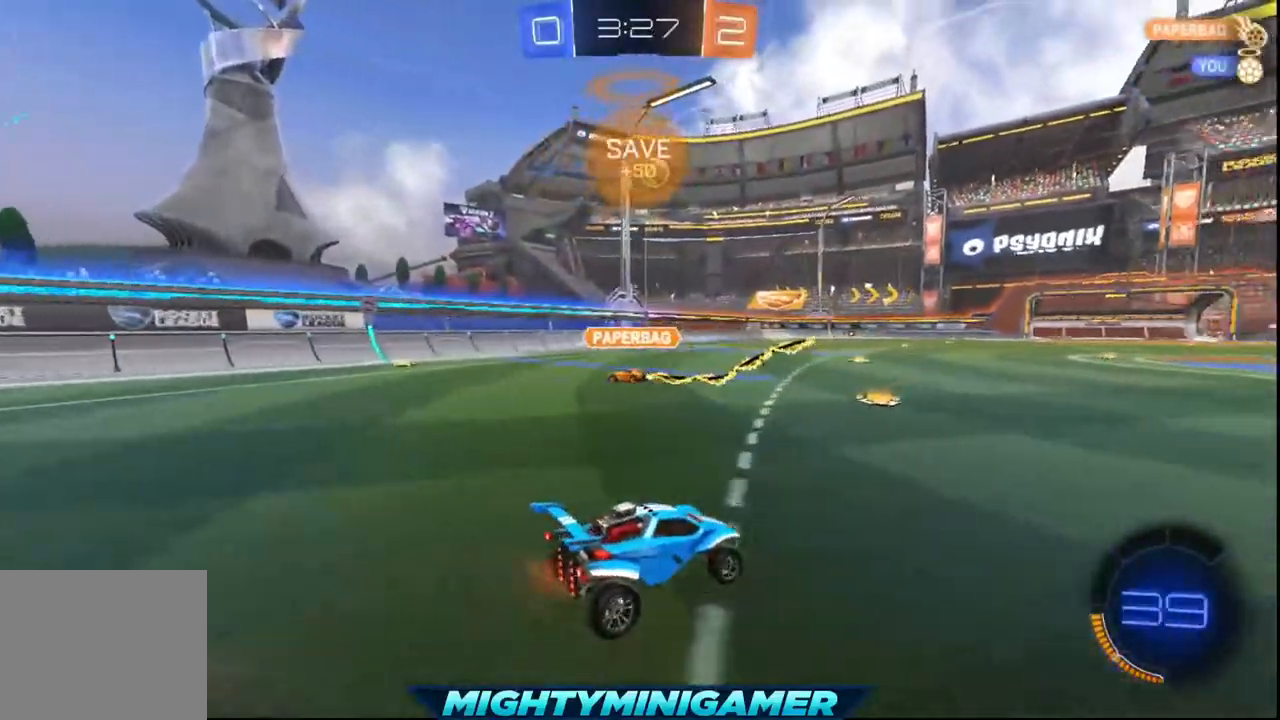
{"dt_ms": 480, "buttons": ["R2"], "left_stick": "up", "events": [[80, "left_stick", "center"], [240, "left_stick", "right"], [360, "left_stick", "up"]]}
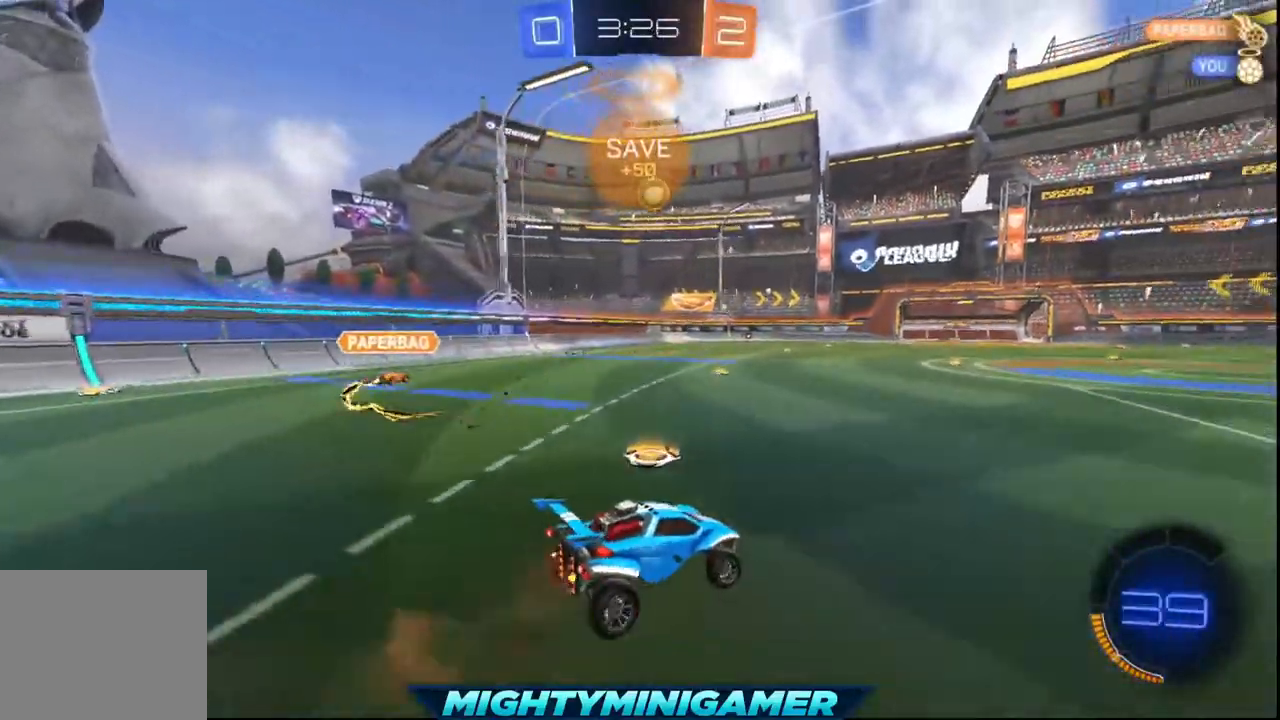
{"dt_ms": 520, "buttons": ["R2"], "left_stick": "center", "events": [[240, "left_stick", "center"]]}
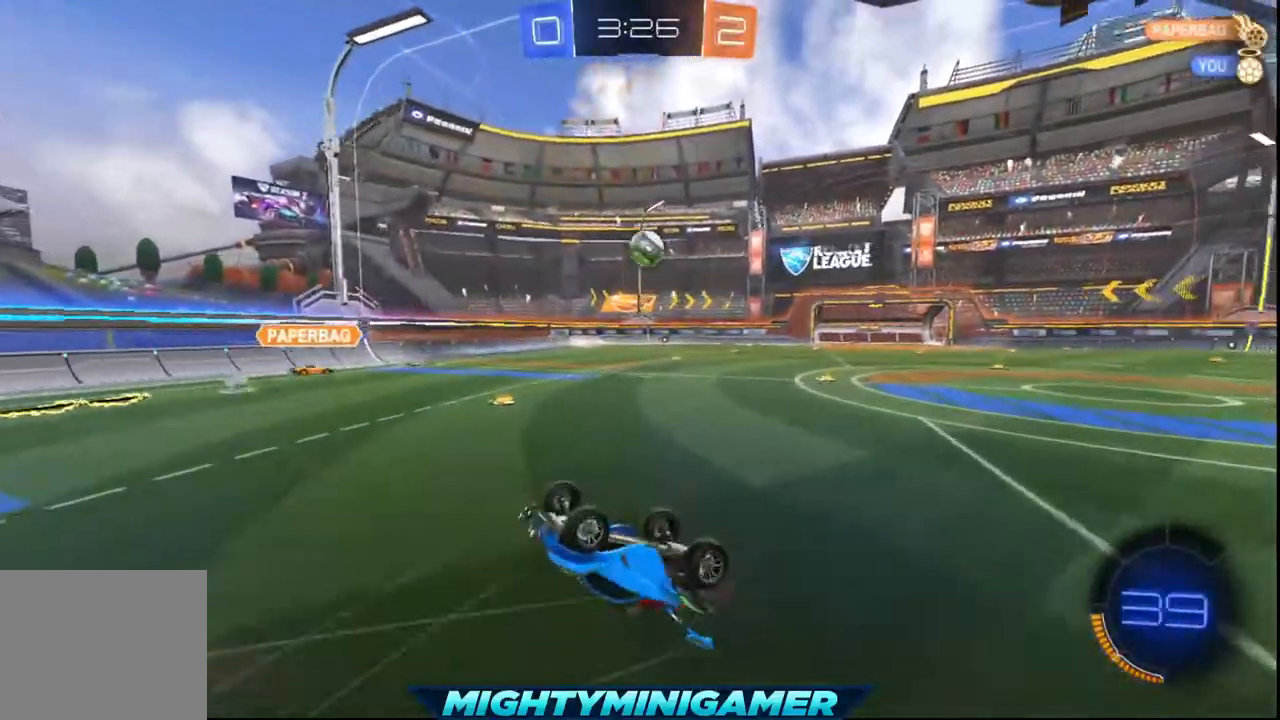
{"dt_ms": 480, "buttons": ["R2"], "left_stick": "center", "events": []}
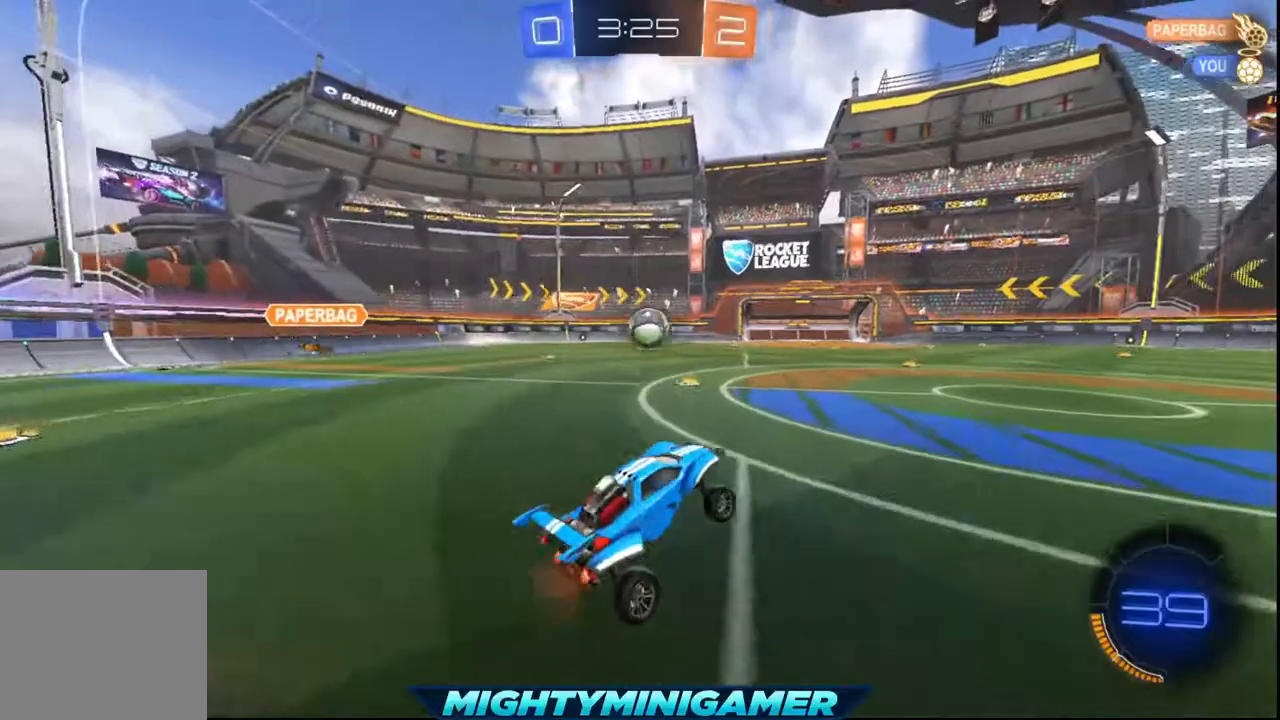
{"dt_ms": 520, "buttons": ["R2"], "left_stick": "down", "events": [[520, "left_stick", "down"]]}
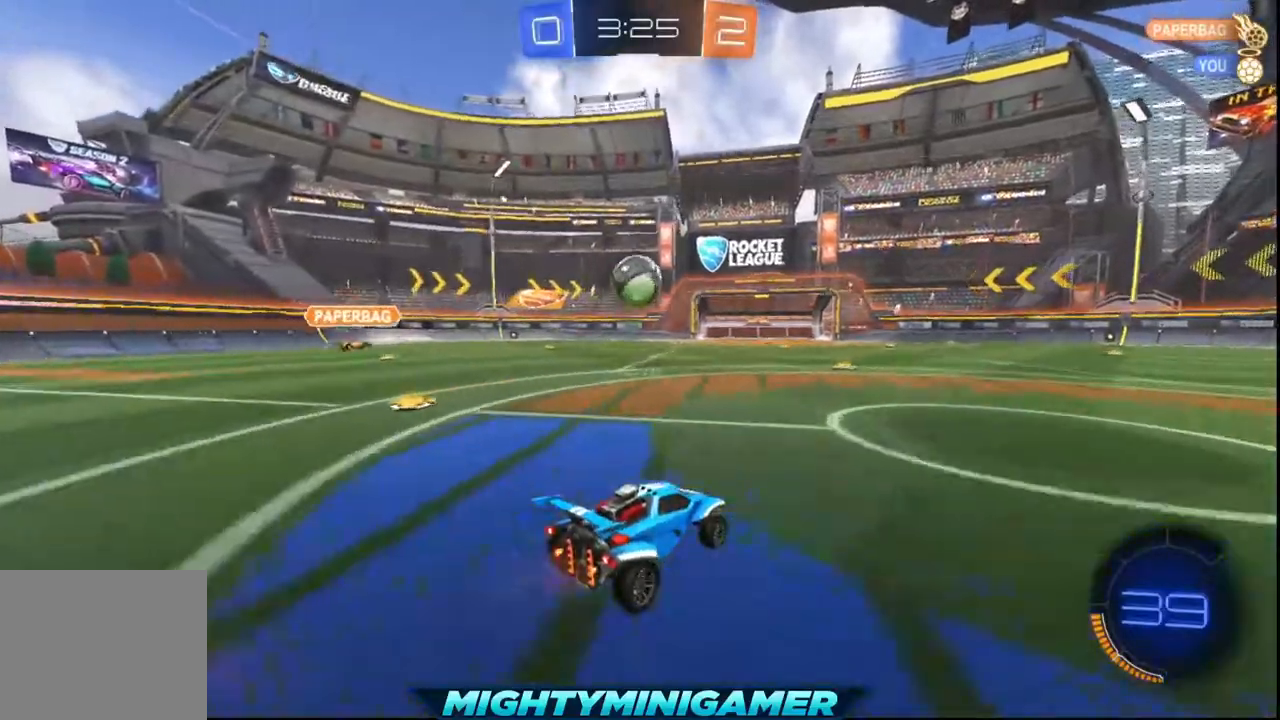
{"dt_ms": 480, "buttons": [], "left_stick": "center", "events": [[40, "R2", "up"], [160, "left_stick", "center"]]}
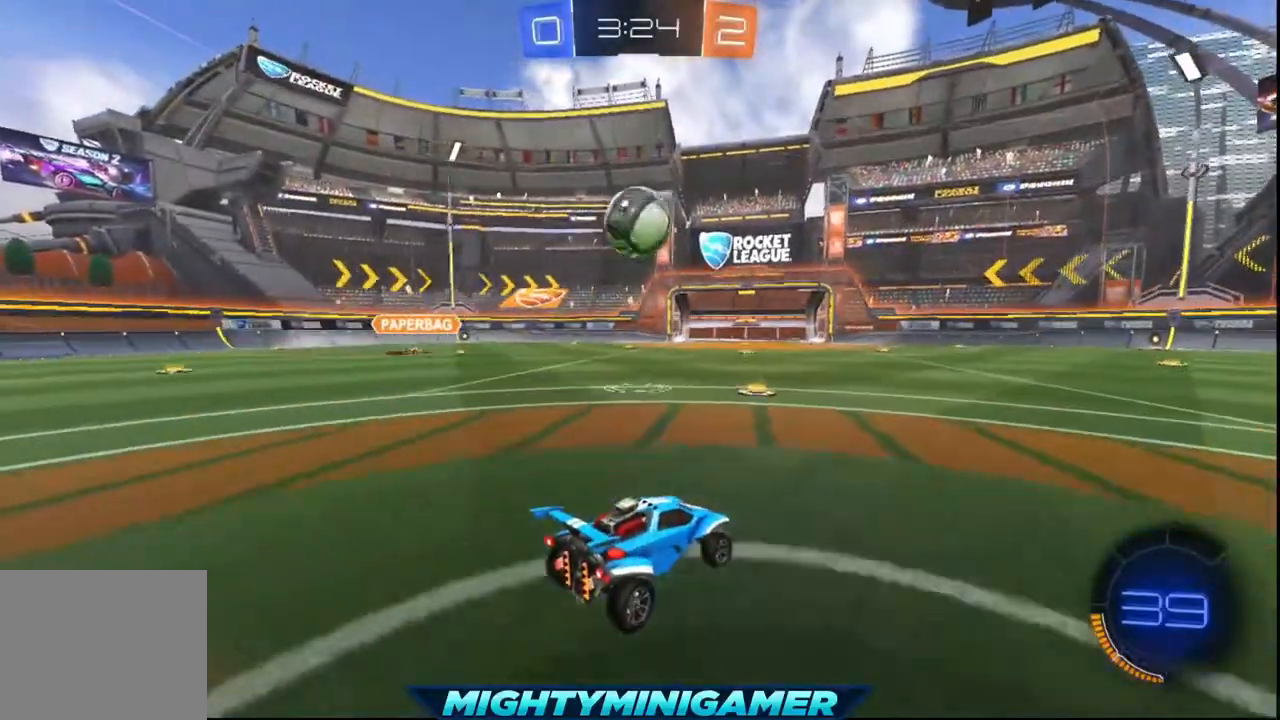
{"dt_ms": 520, "buttons": ["R2"], "left_stick": "center", "events": [[280, "R2", "down"]]}
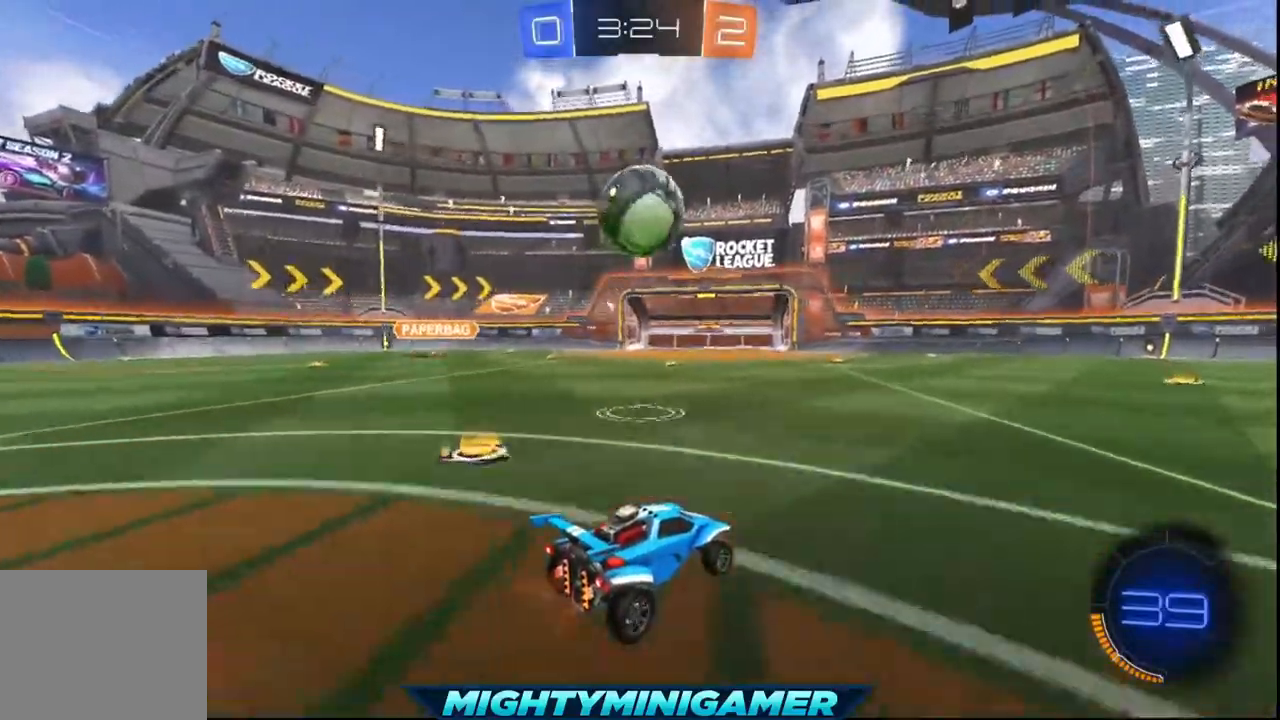
{"dt_ms": 480, "buttons": ["X", "R2"], "left_stick": "up-left", "events": [[120, "X", "down"], [160, "left_stick", "down-left"], [360, "left_stick", "center"], [440, "left_stick", "up-left"]]}
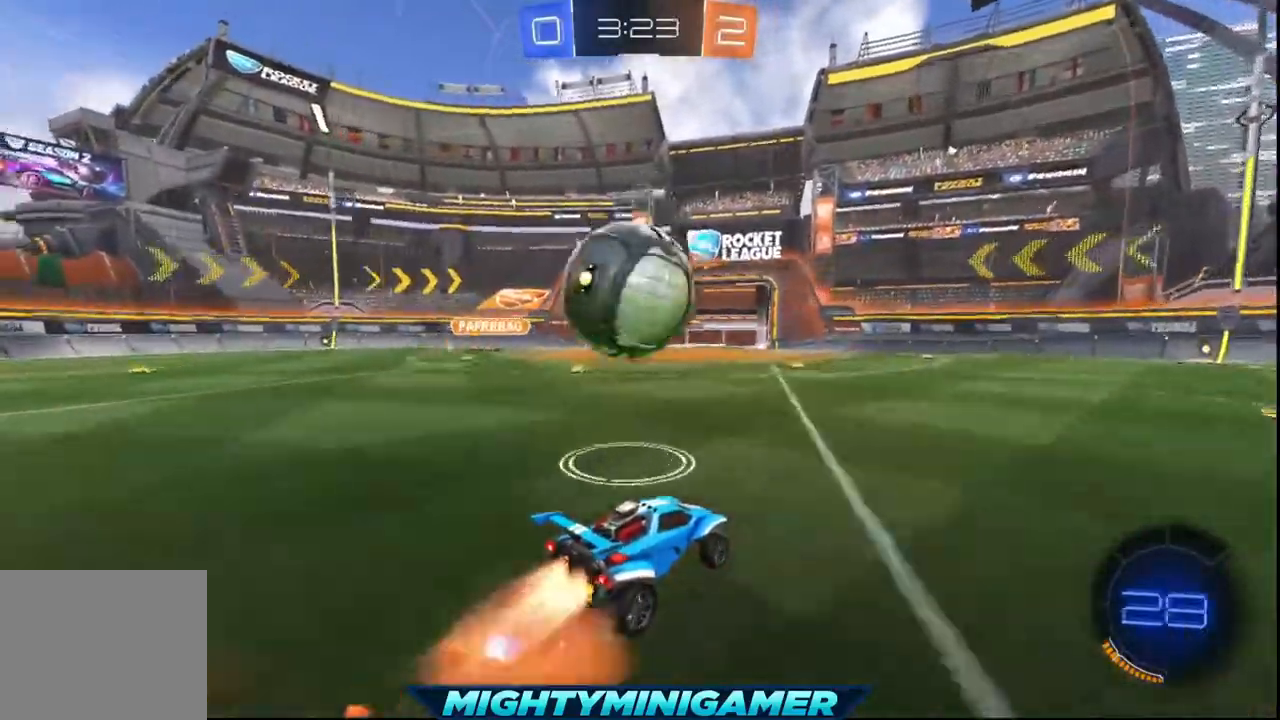
{"dt_ms": 520, "buttons": ["R2", "L3"], "left_stick": "up-left", "events": [[40, "X", "up"], [80, "L3", "down"]]}
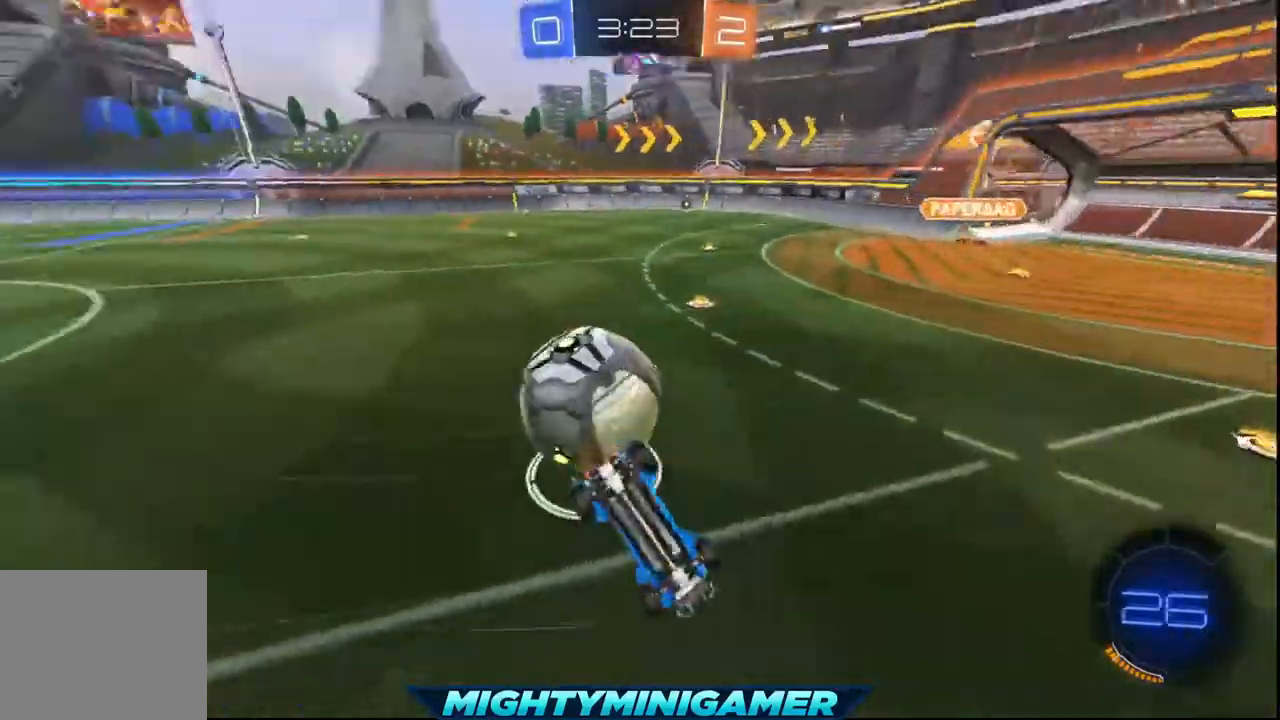
{"dt_ms": 480, "buttons": ["R2"], "left_stick": "up-left", "events": [[80, "L3", "up"]]}
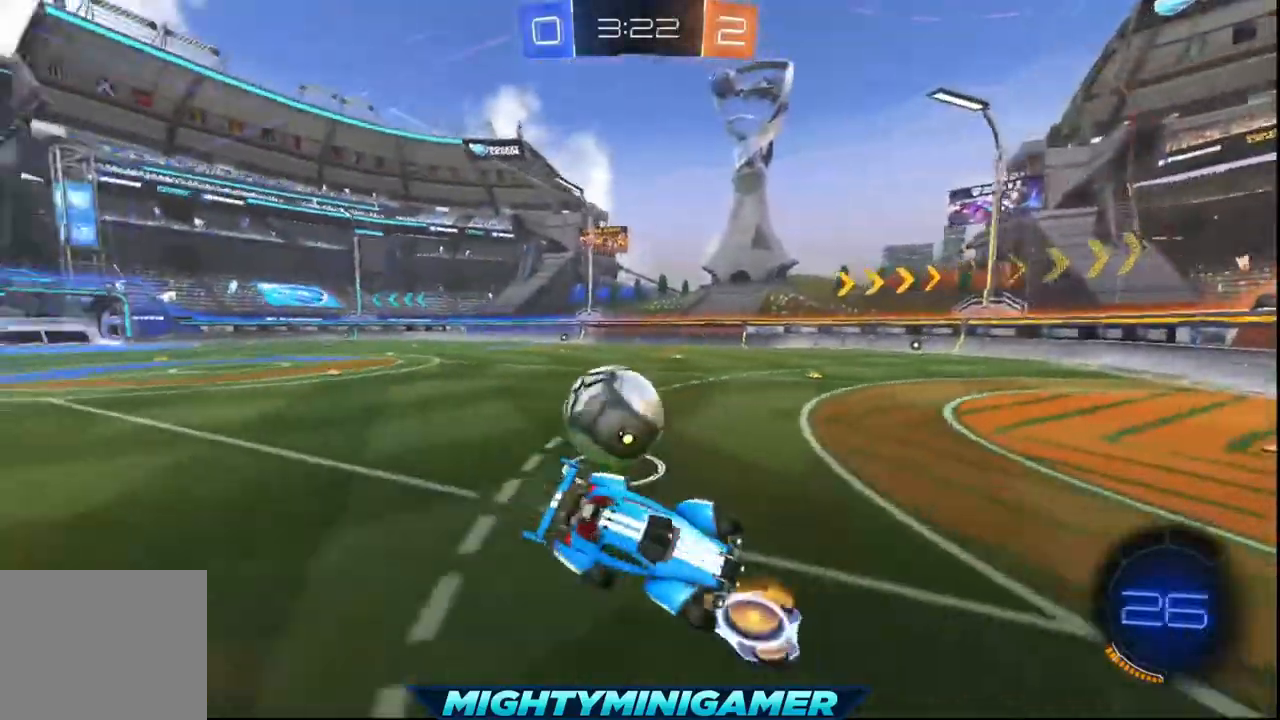
{"dt_ms": 520, "buttons": ["R2"], "left_stick": "right", "events": [[40, "left_stick", "center"], [80, "Y", "down"], [240, "Y", "up"], [240, "left_stick", "right"]]}
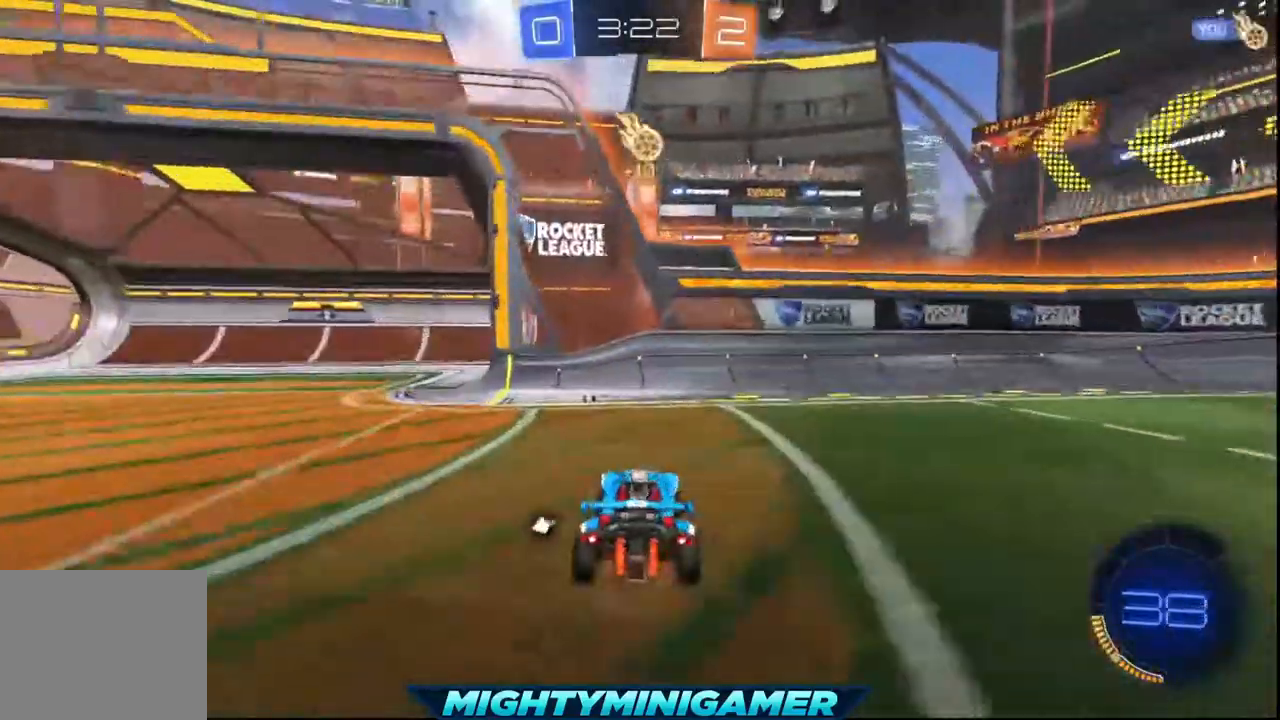
{"dt_ms": 480, "buttons": ["R2"], "left_stick": "right", "events": [[120, "Y", "down"], [240, "Y", "up"]]}